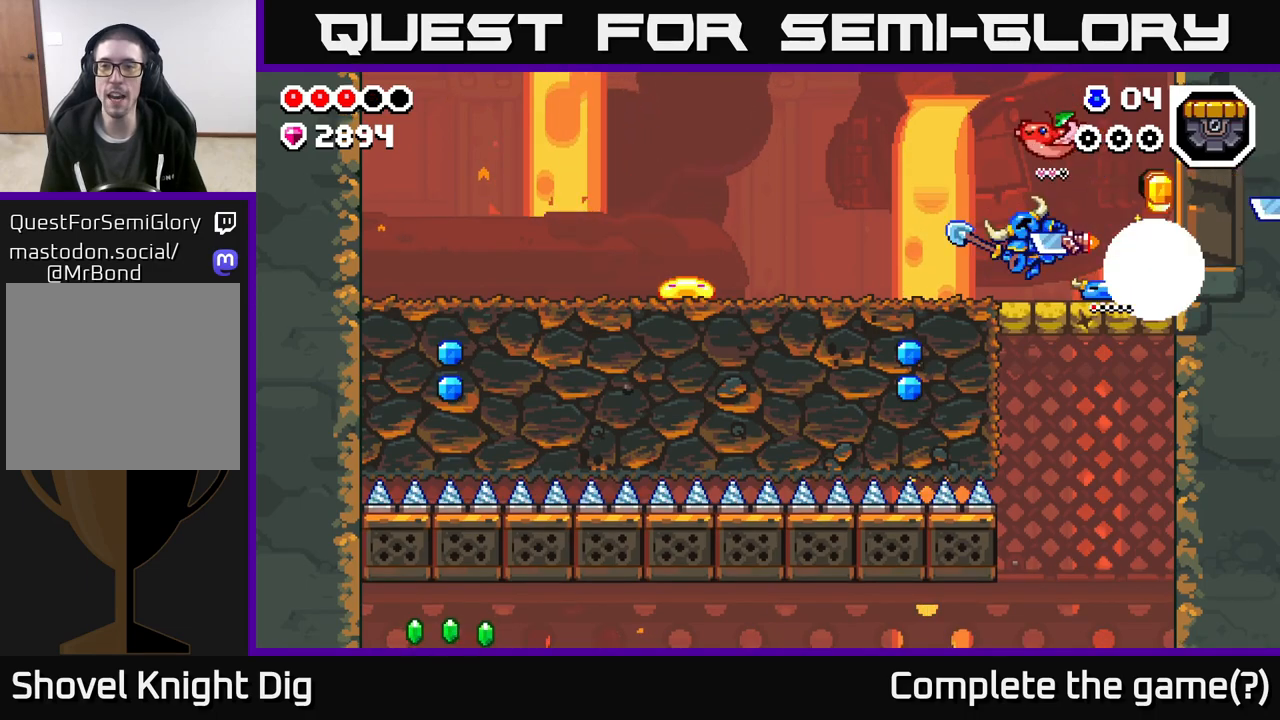
Gameplay with a controller (Xbox layout); each line is a JSON object with the inputs held at the frame after it. "events" lists button and stick changes between this image and that frame as [ms after this image, input, new state], when the widget could be followed in between.
{"buttons": [], "left_stick": "left", "right_stick": "center", "events": [[50, "left_stick", "left"], [183, "A", "down"], [317, "A", "up"]]}
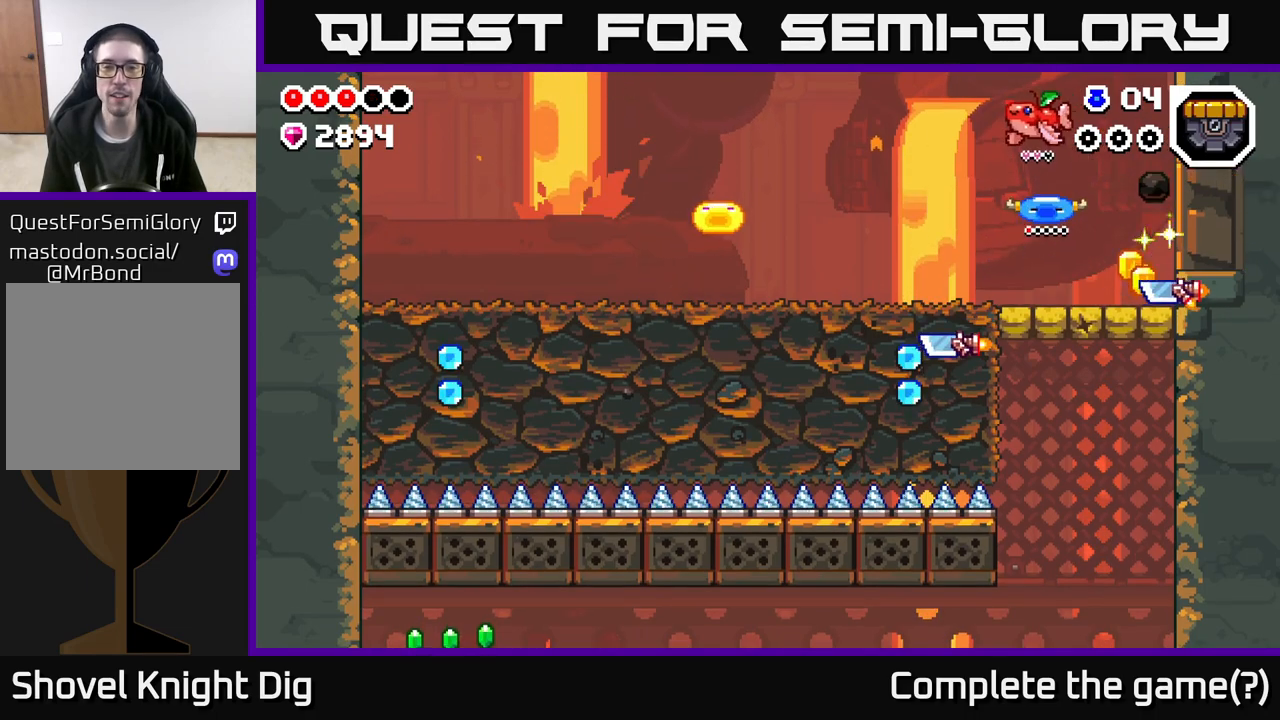
{"buttons": [], "left_stick": "left", "right_stick": "center", "events": [[117, "X", "down"], [217, "X", "up"], [333, "X", "down"], [433, "X", "up"]]}
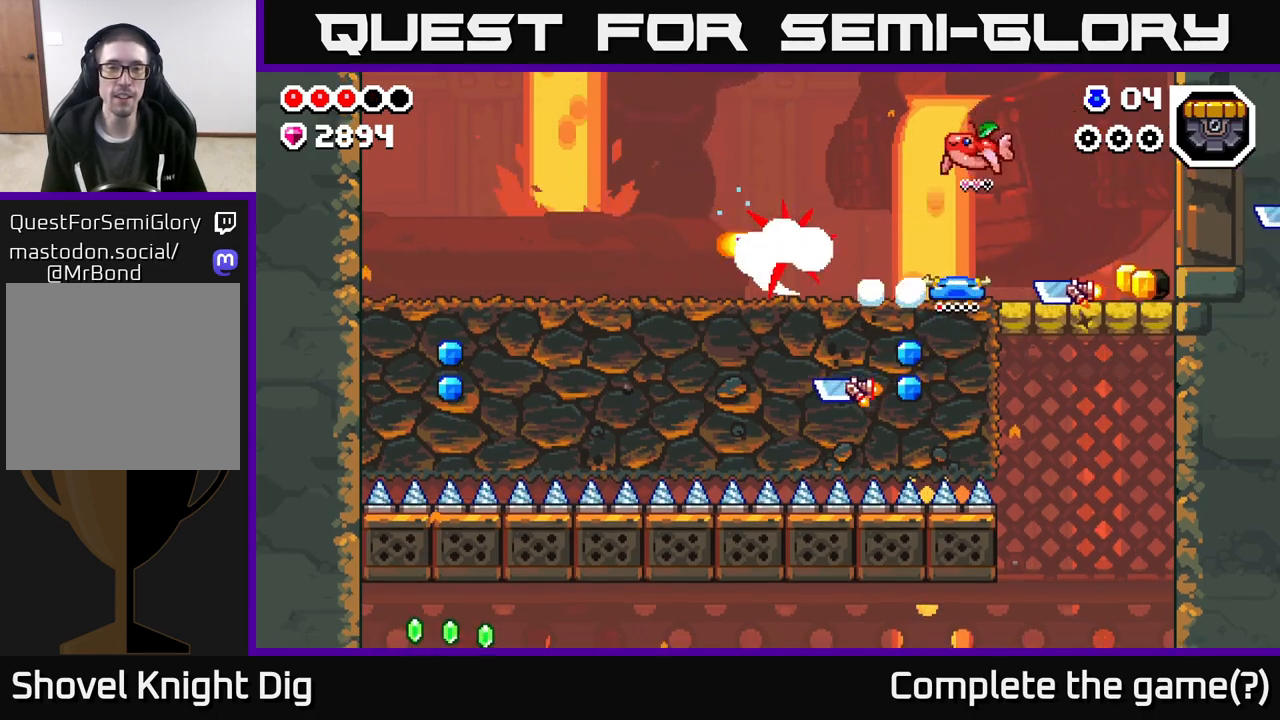
{"buttons": ["A"], "left_stick": "left", "right_stick": "center", "events": [[17, "X", "down"], [117, "X", "up"], [233, "A", "down"]]}
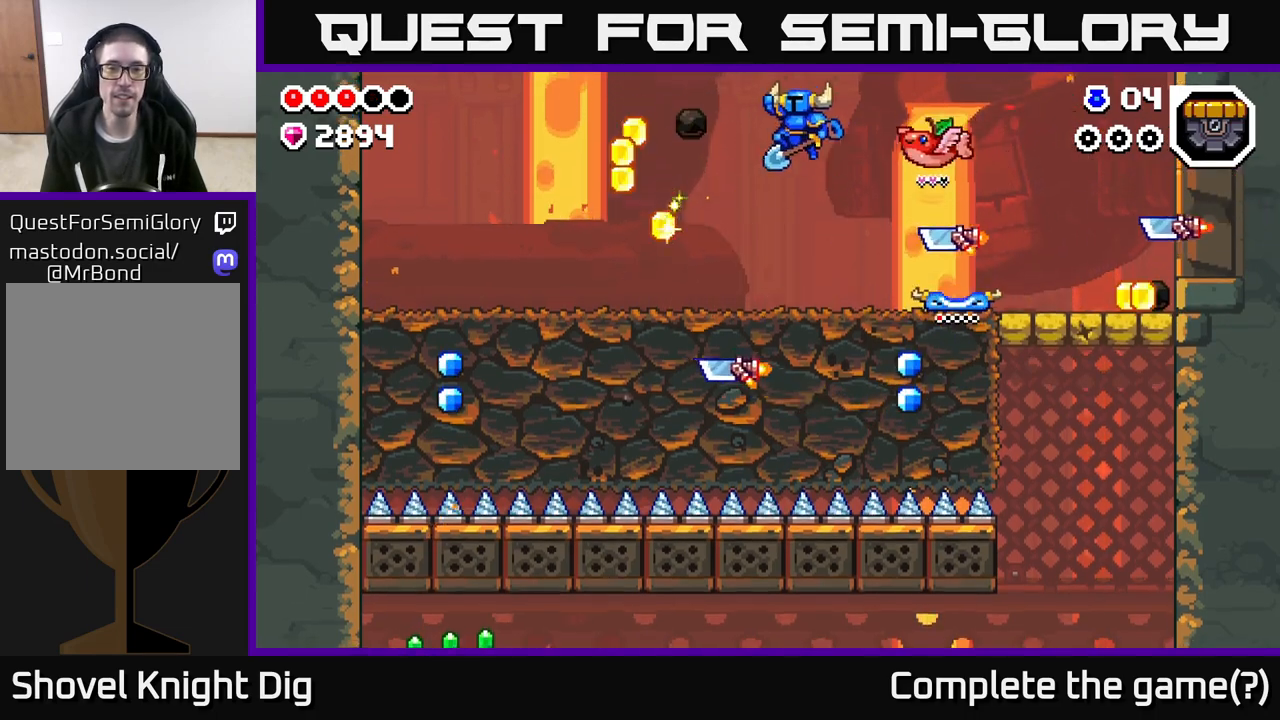
{"buttons": [], "left_stick": "center", "right_stick": "center", "events": [[67, "A", "up"], [250, "X", "down"], [250, "left_stick", "right"], [300, "X", "up"], [350, "left_stick", "center"]]}
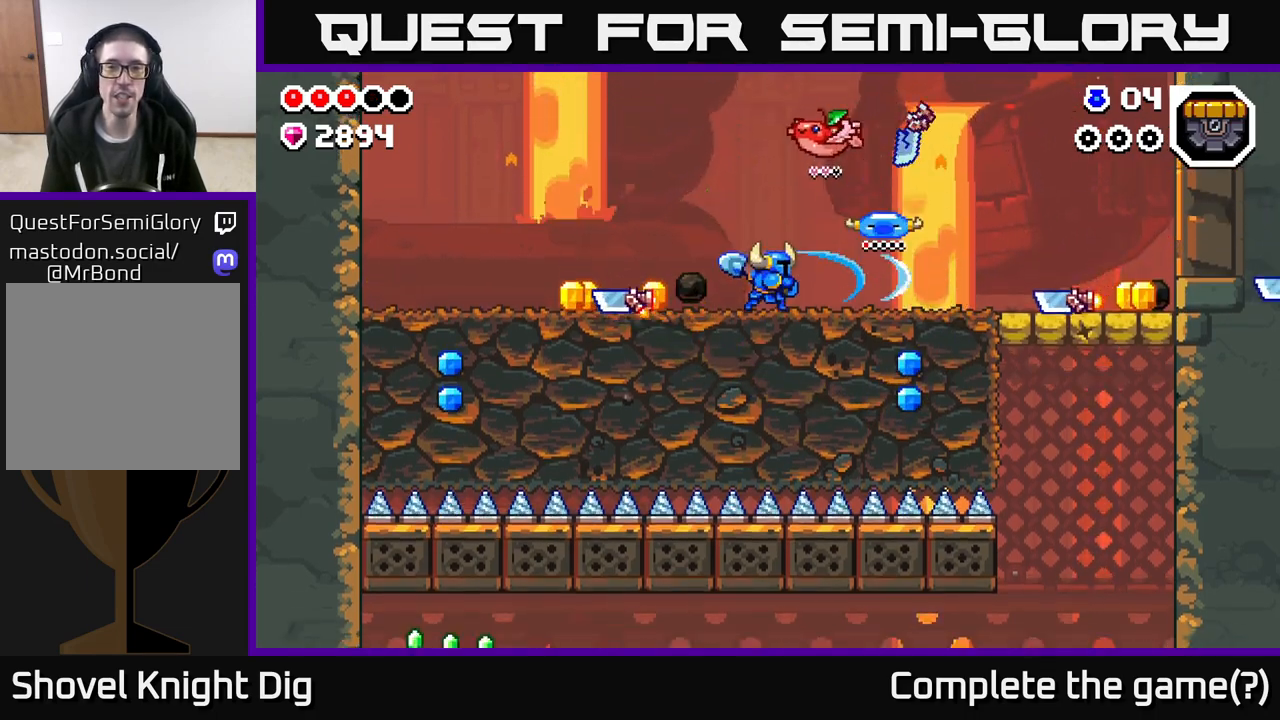
{"buttons": [], "left_stick": "left", "right_stick": "center", "events": [[50, "left_stick", "left"]]}
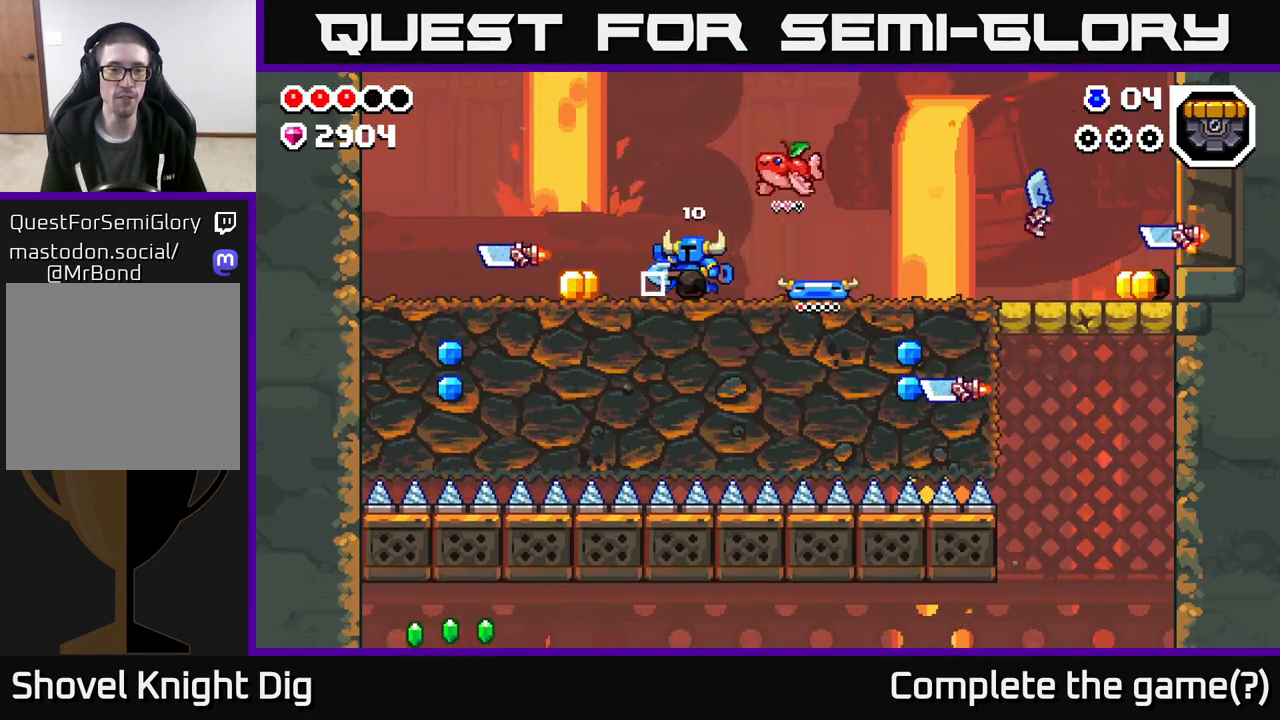
{"buttons": [], "left_stick": "left", "right_stick": "center", "events": []}
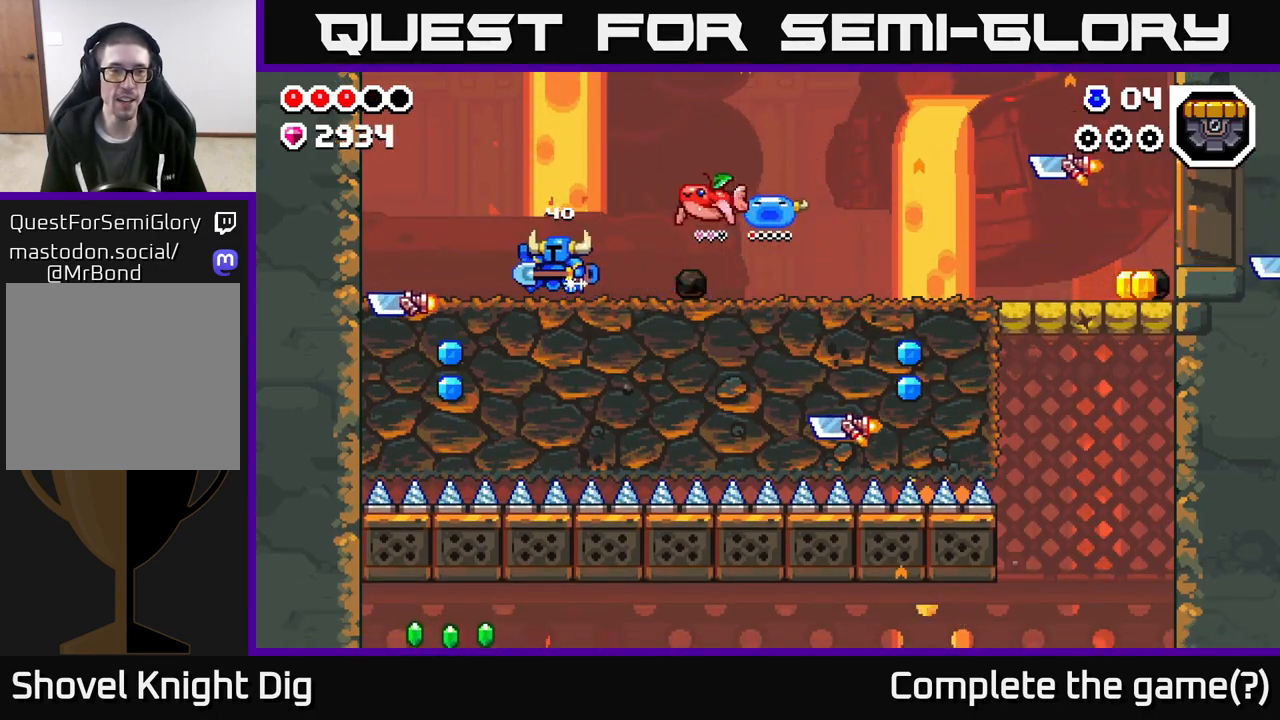
{"buttons": ["X"], "left_stick": "down", "right_stick": "center", "events": [[333, "left_stick", "down"], [350, "X", "down"], [383, "X", "up"], [467, "X", "down"]]}
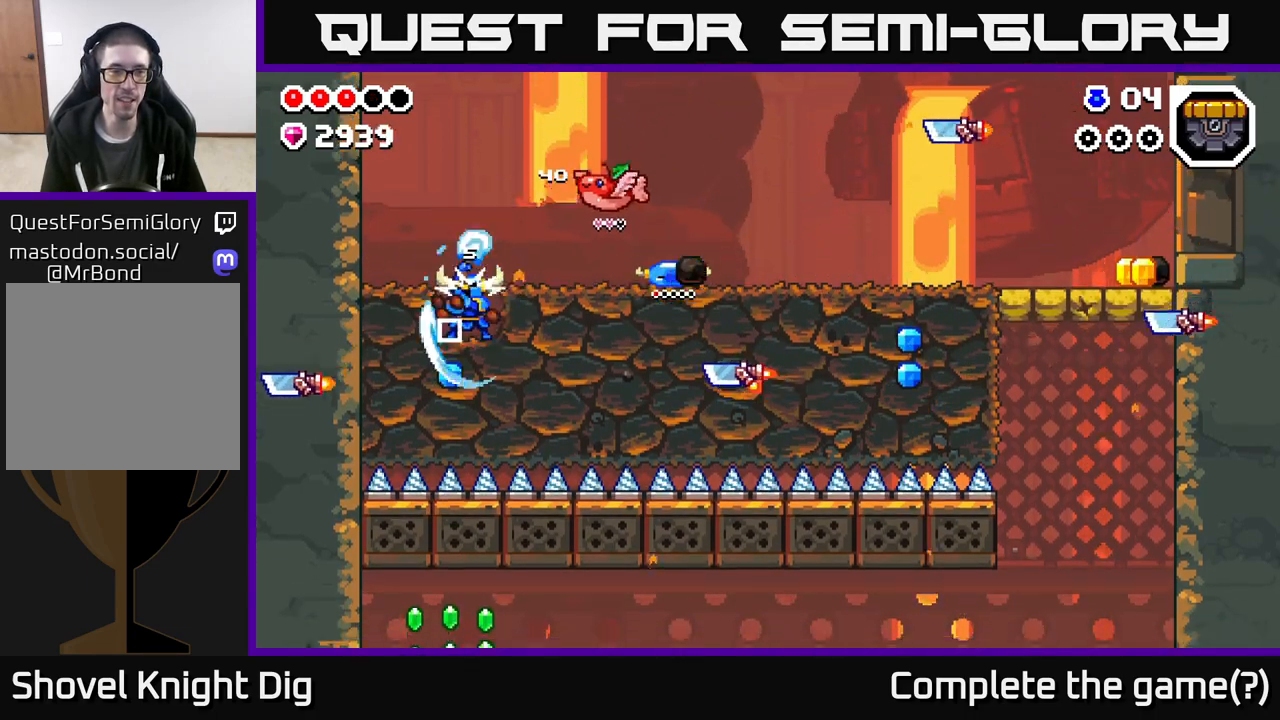
{"buttons": [], "left_stick": "center", "right_stick": "center", "events": [[67, "X", "up"], [217, "left_stick", "center"], [300, "left_stick", "right"], [350, "X", "down"], [450, "X", "up"], [500, "left_stick", "center"]]}
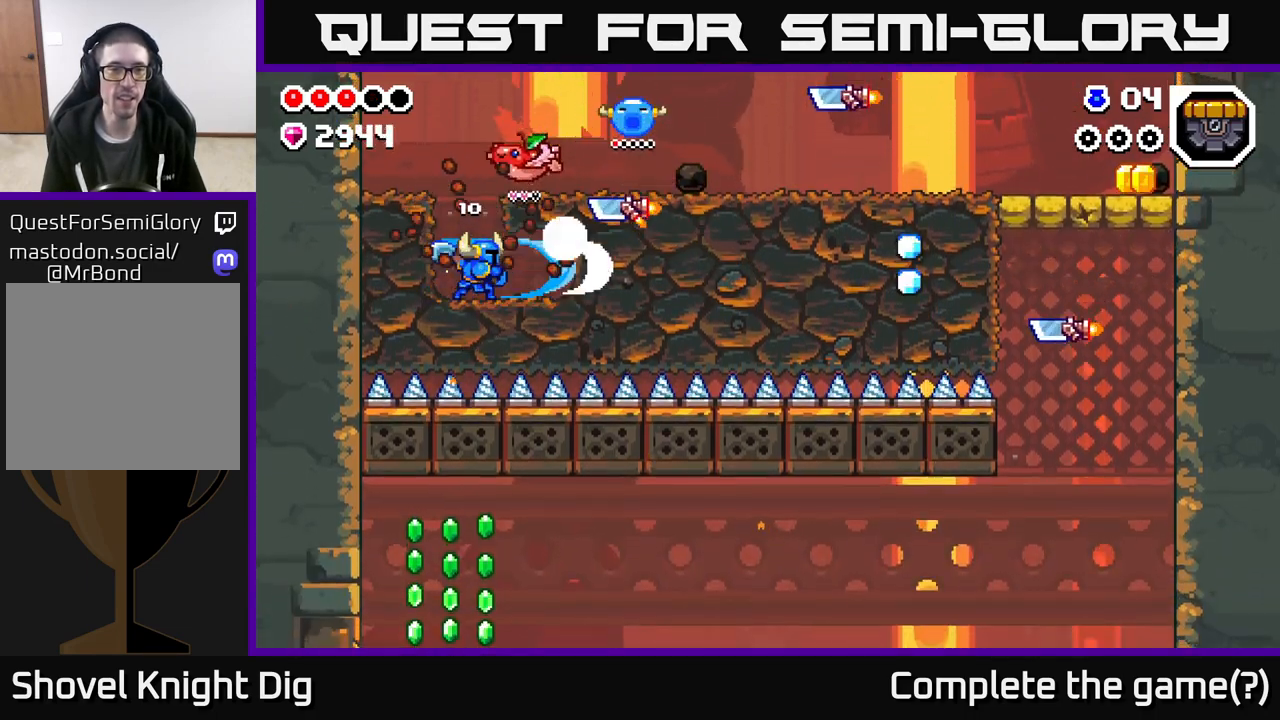
{"buttons": ["A"], "left_stick": "right", "right_stick": "center", "events": [[100, "A", "down"], [150, "X", "down"], [250, "X", "up"], [350, "left_stick", "right"]]}
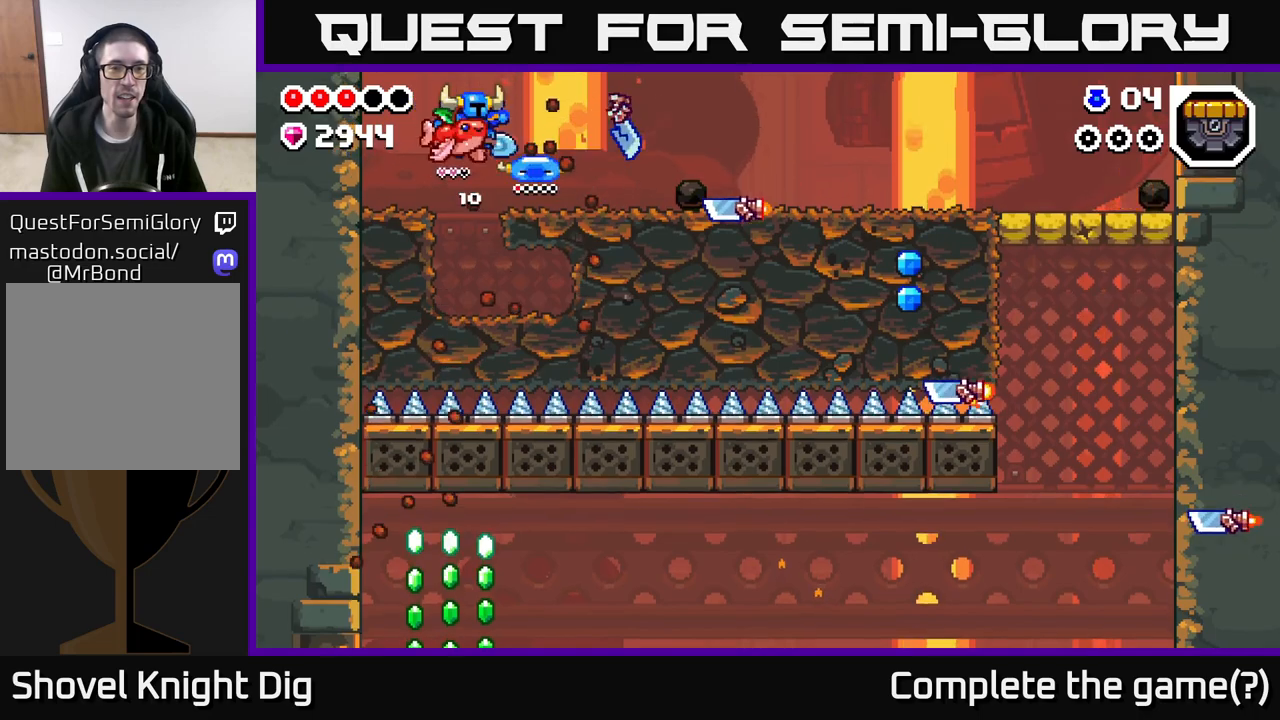
{"buttons": ["A"], "left_stick": "right", "right_stick": "center", "events": [[117, "A", "up"], [117, "X", "down"], [183, "X", "up"], [200, "left_stick", "center"], [267, "left_stick", "right"], [500, "A", "down"]]}
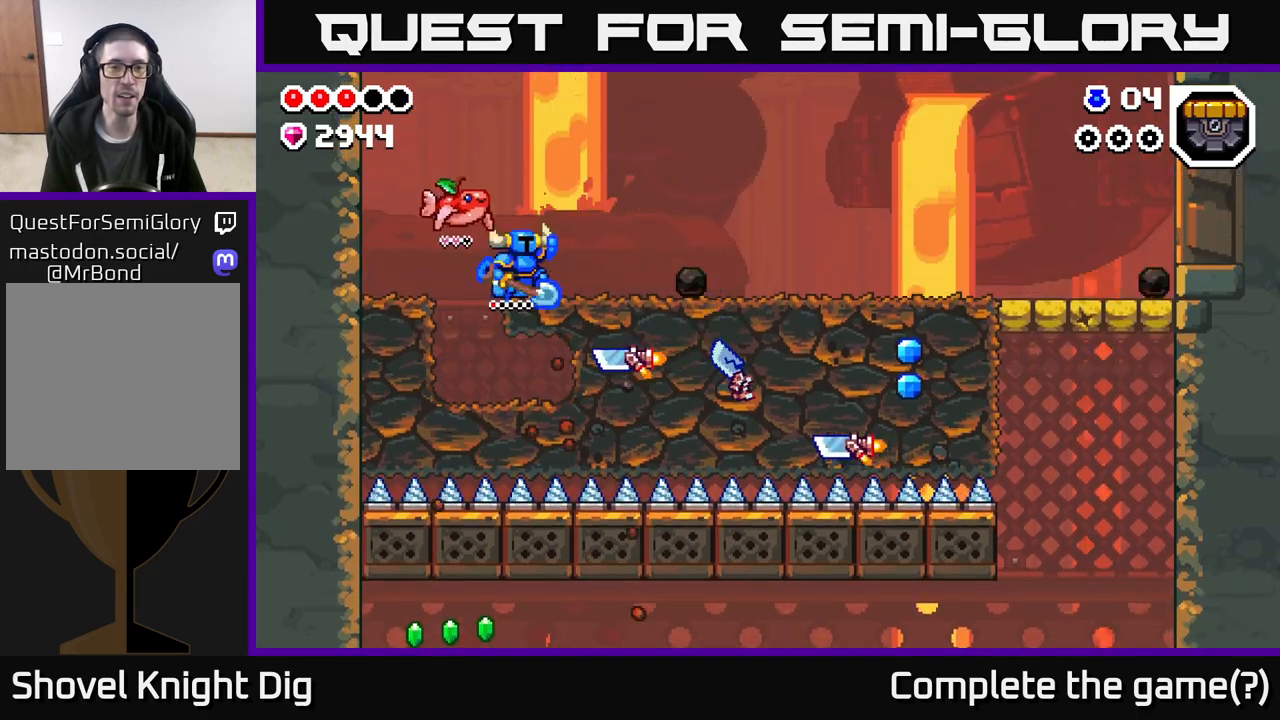
{"buttons": [], "left_stick": "right", "right_stick": "center", "events": [[167, "A", "up"]]}
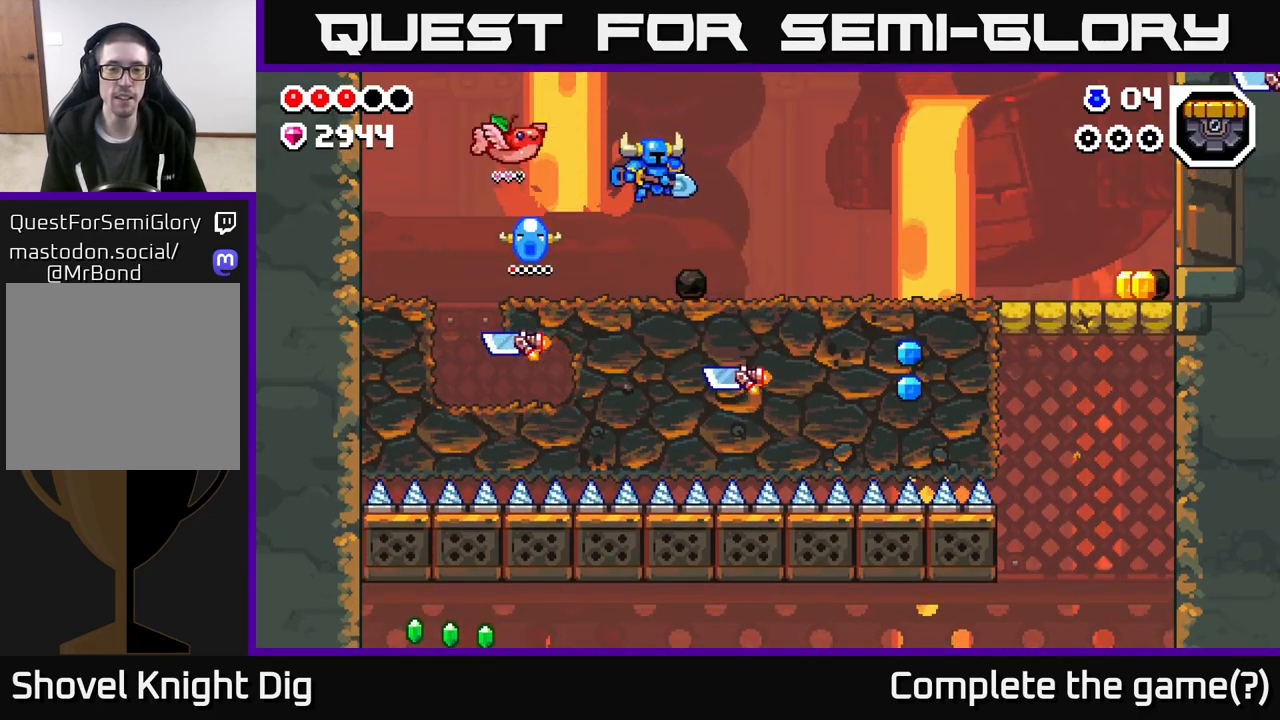
{"buttons": [], "left_stick": "right", "right_stick": "center", "events": [[150, "A", "down"], [267, "A", "up"]]}
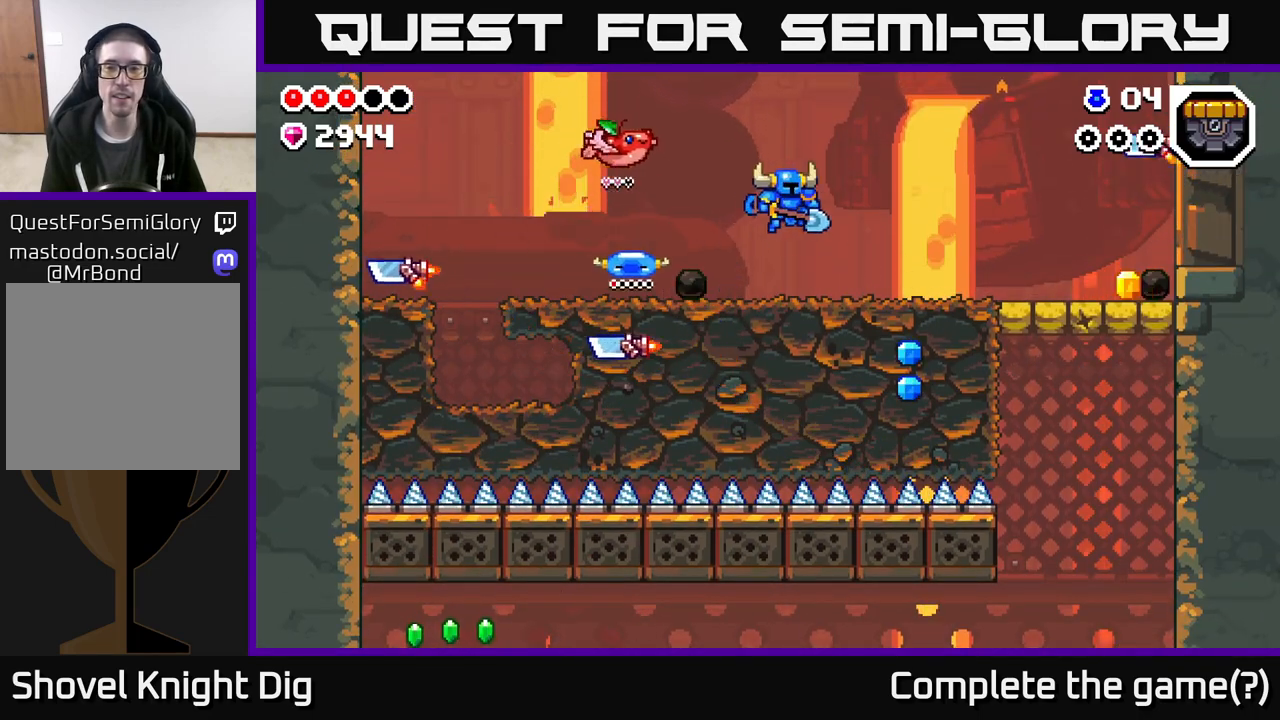
{"buttons": [], "left_stick": "down", "right_stick": "center", "events": [[383, "left_stick", "down"], [417, "X", "down"], [483, "X", "up"]]}
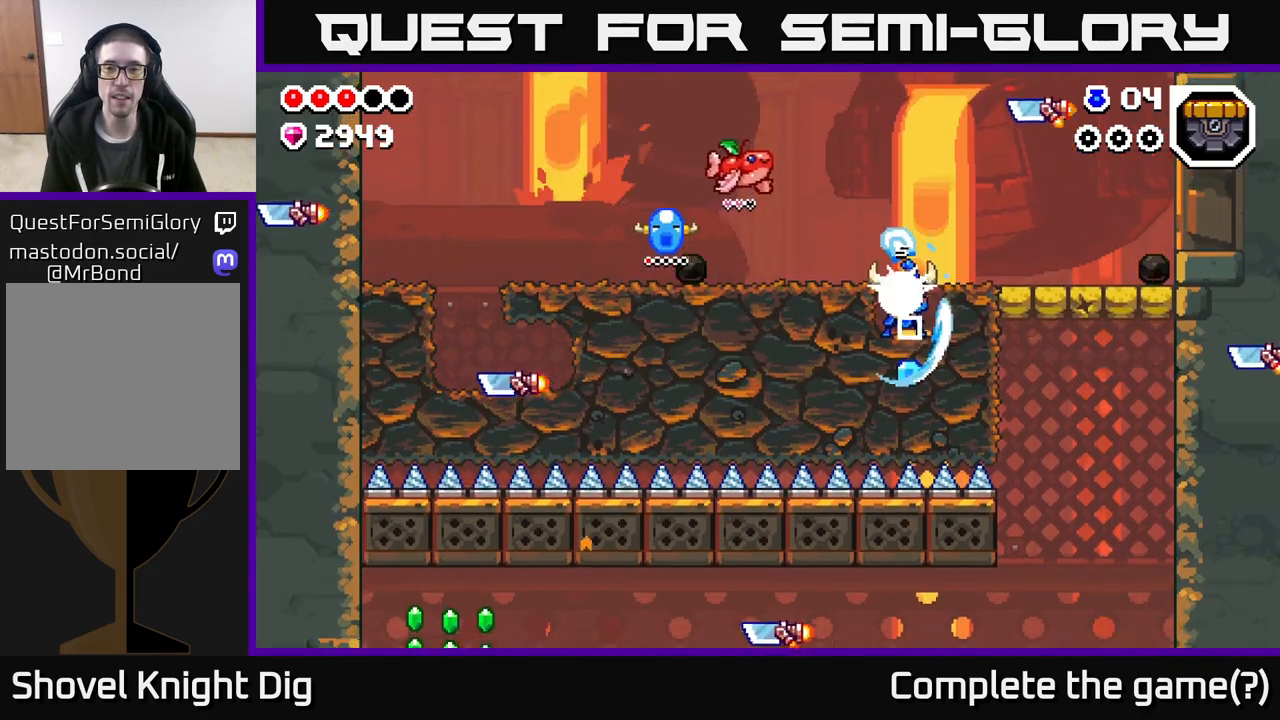
{"buttons": ["A", "X"], "left_stick": "center", "right_stick": "center", "events": [[67, "X", "down"], [167, "X", "up"], [267, "left_stick", "right"], [383, "A", "down"], [383, "X", "down"], [433, "X", "up"], [467, "left_stick", "center"], [483, "X", "down"]]}
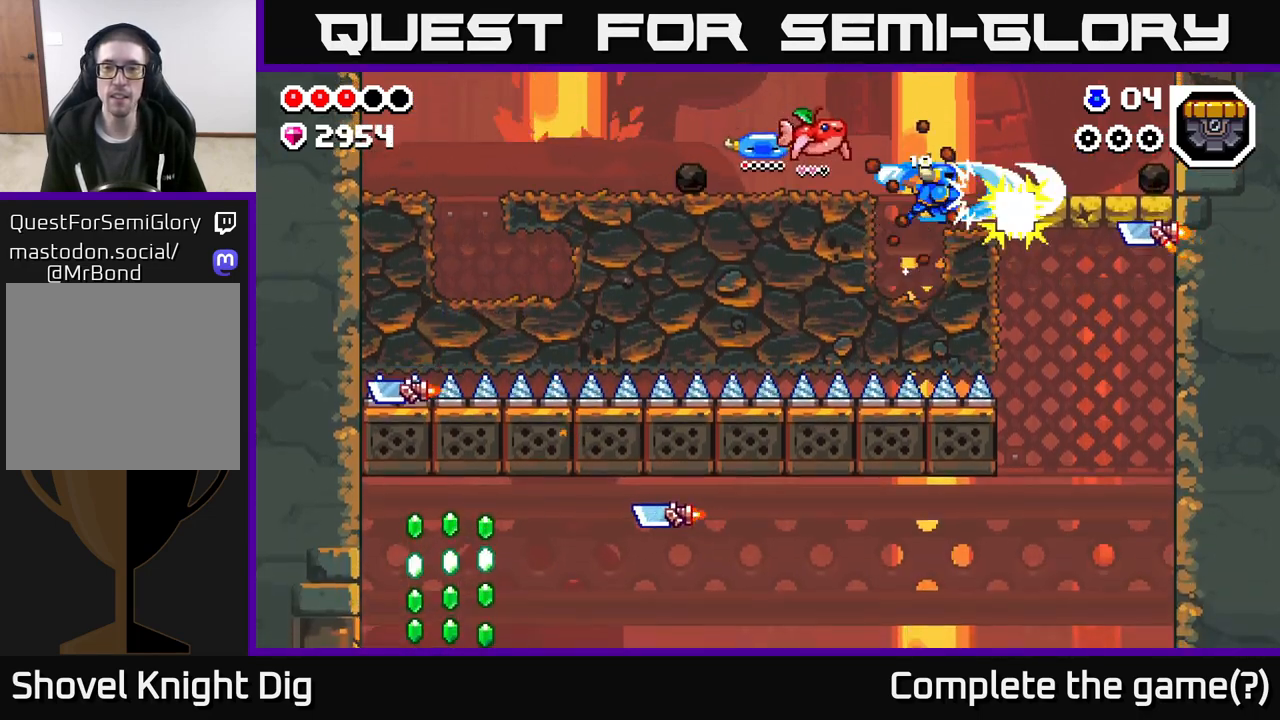
{"buttons": [], "left_stick": "center", "right_stick": "center", "events": [[17, "A", "up"], [50, "X", "up"], [183, "X", "down"], [283, "X", "up"], [367, "X", "down"], [483, "X", "up"]]}
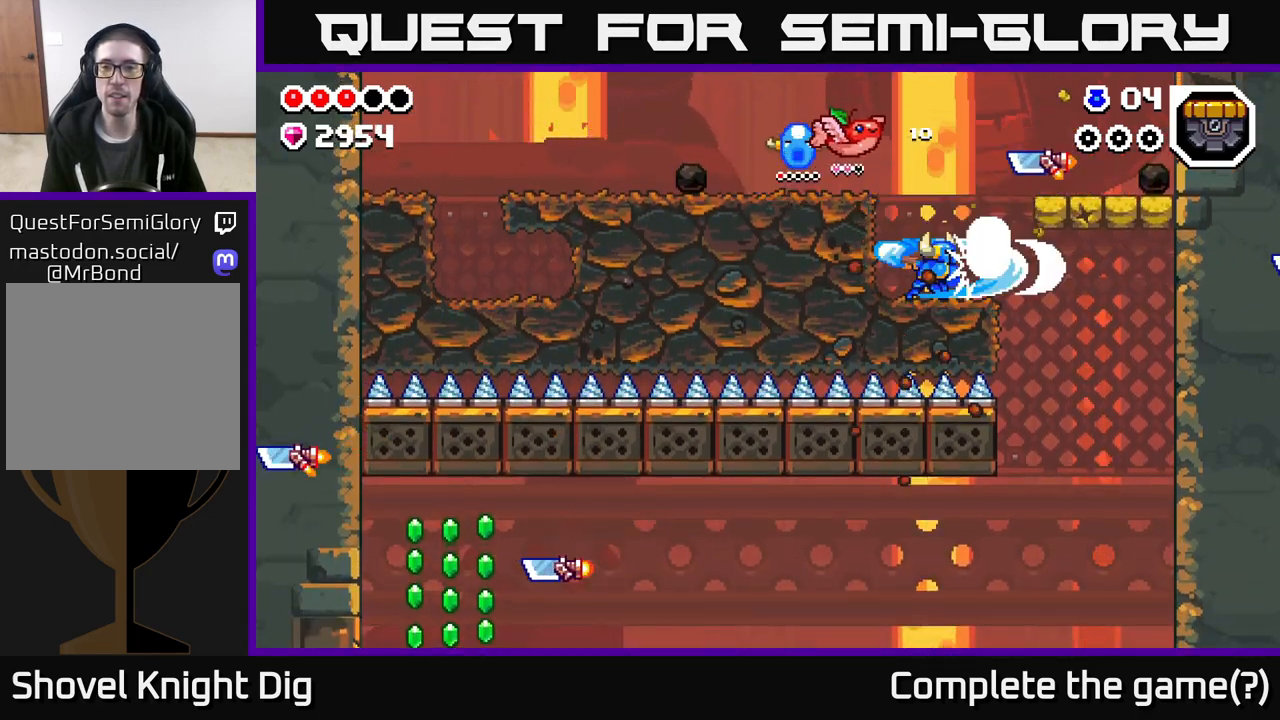
{"buttons": [], "left_stick": "left", "right_stick": "center", "events": [[150, "A", "down"], [200, "X", "down"], [233, "A", "up"], [283, "X", "up"], [350, "left_stick", "left"]]}
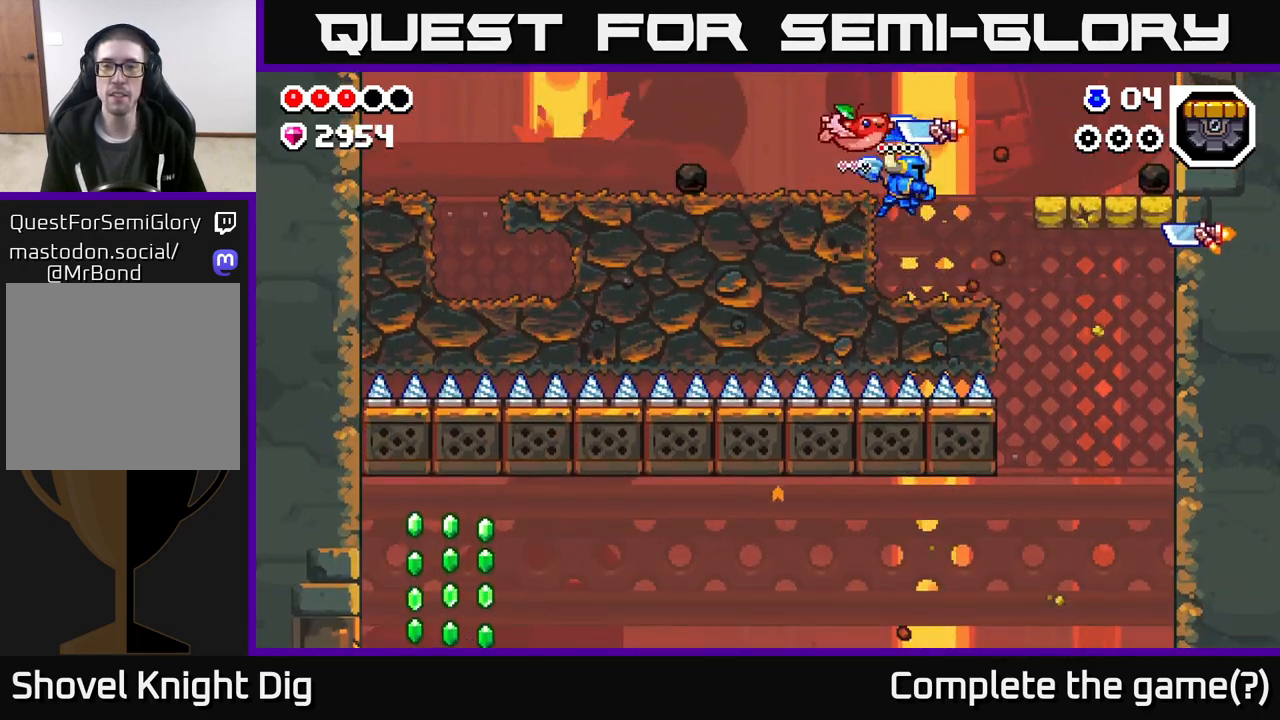
{"buttons": ["A"], "left_stick": "center", "right_stick": "center", "events": [[83, "left_stick", "center"], [150, "left_stick", "right"], [367, "X", "down"], [450, "A", "down"], [467, "left_stick", "center"], [483, "X", "up"]]}
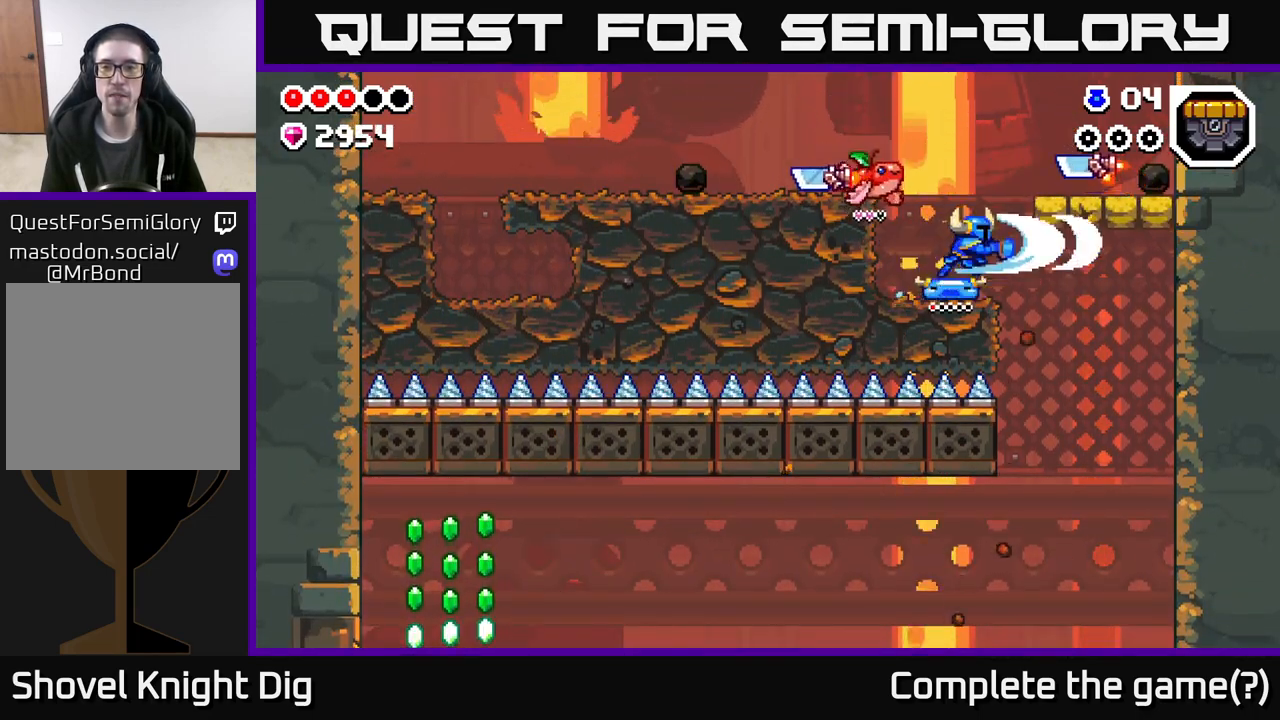
{"buttons": [], "left_stick": "center", "right_stick": "center", "events": [[100, "A", "up"], [200, "X", "down"], [300, "X", "up"]]}
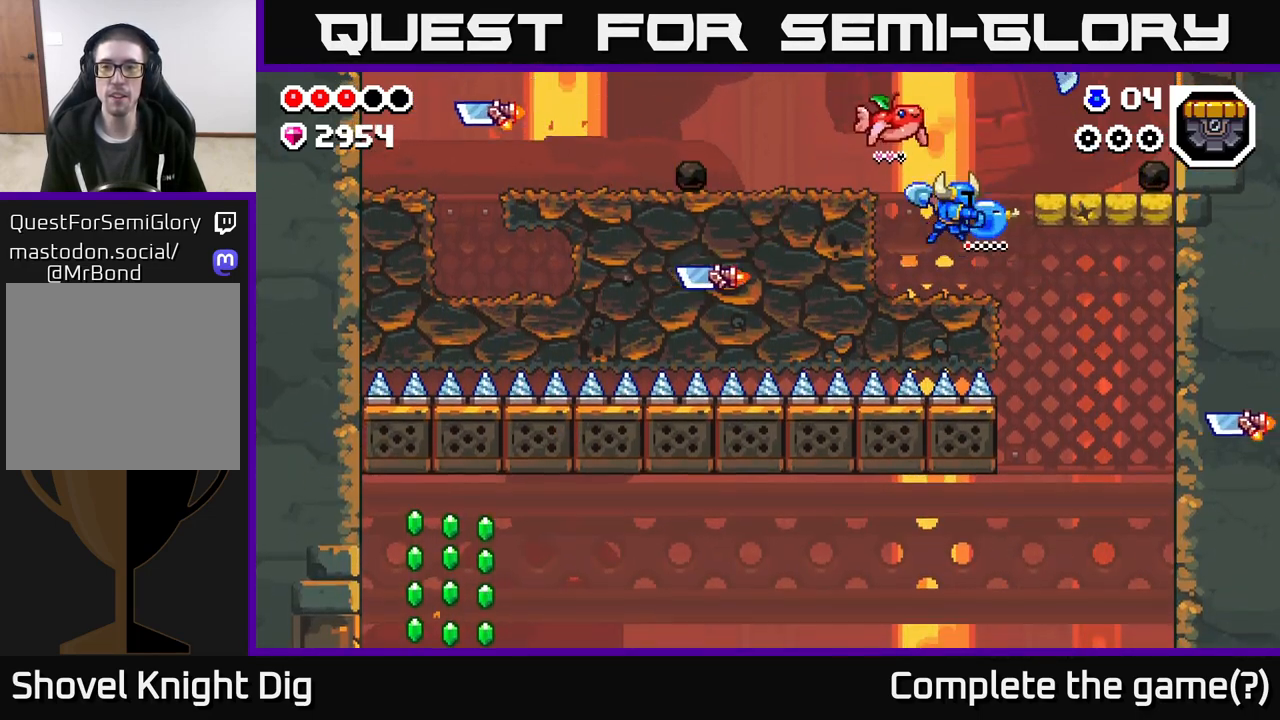
{"buttons": ["A"], "left_stick": "right", "right_stick": "center", "events": [[150, "left_stick", "right"], [233, "A", "down"]]}
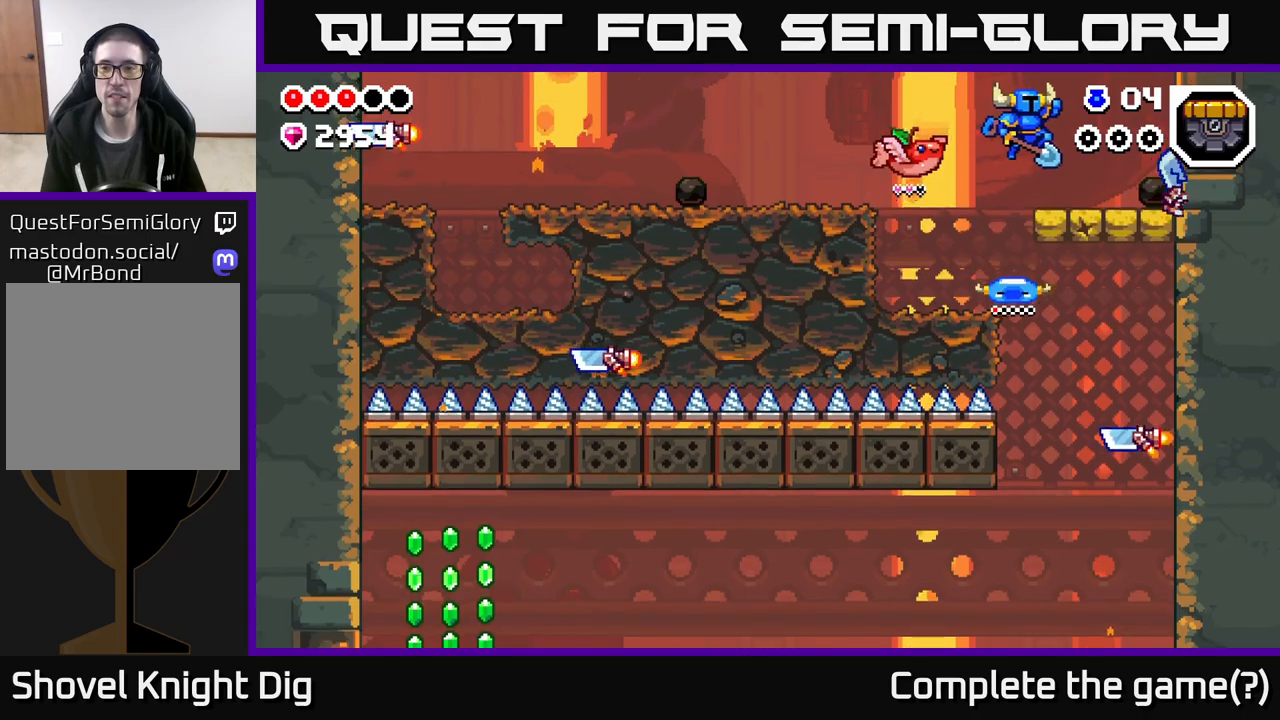
{"buttons": [], "left_stick": "center", "right_stick": "center", "events": [[17, "A", "up"], [150, "left_stick", "down"], [317, "left_stick", "right"], [500, "left_stick", "center"]]}
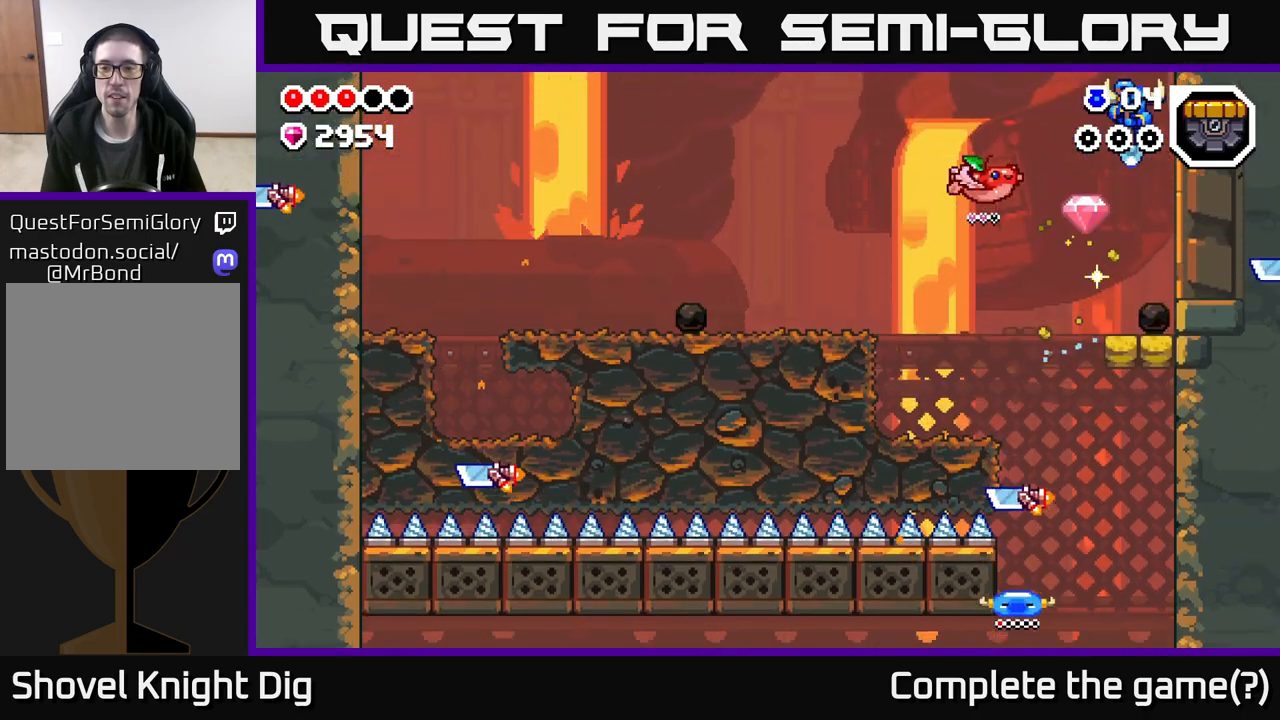
{"buttons": [], "left_stick": "left", "right_stick": "center", "events": [[67, "left_stick", "left"], [250, "left_stick", "center"], [433, "left_stick", "left"]]}
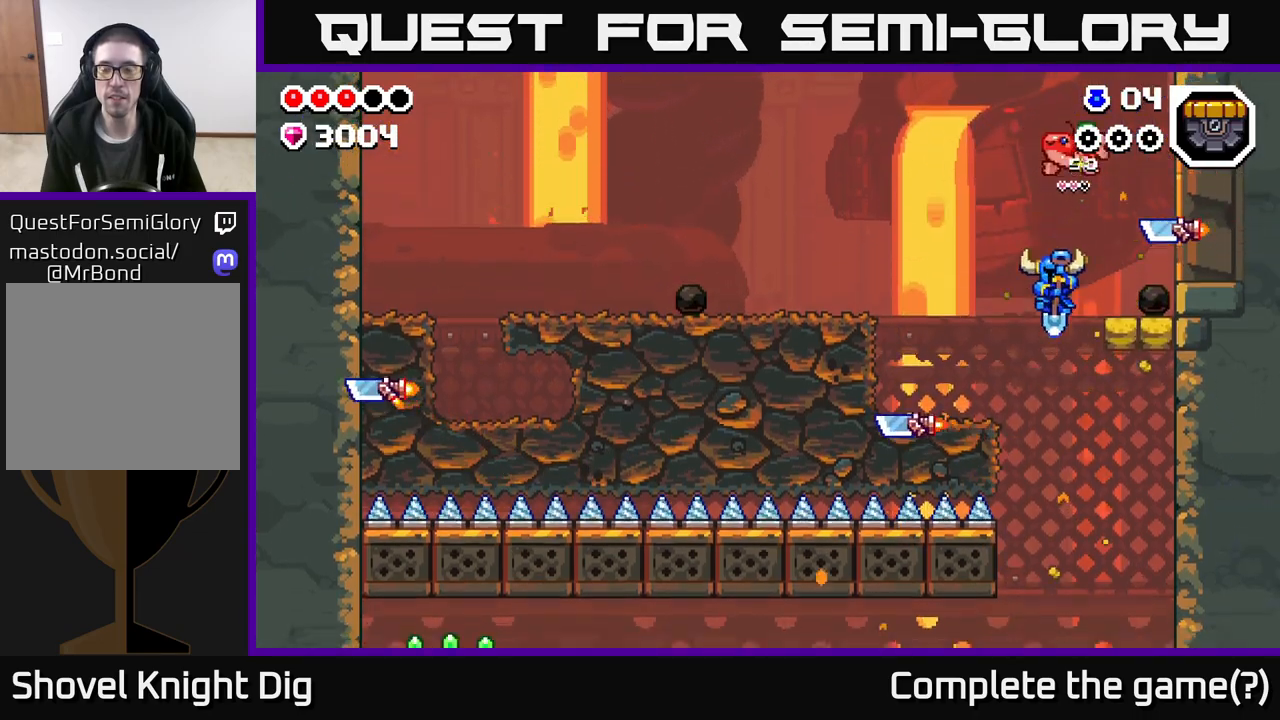
{"buttons": [], "left_stick": "left", "right_stick": "center", "events": [[50, "left_stick", "center"], [117, "left_stick", "right"], [367, "left_stick", "center"], [433, "left_stick", "left"]]}
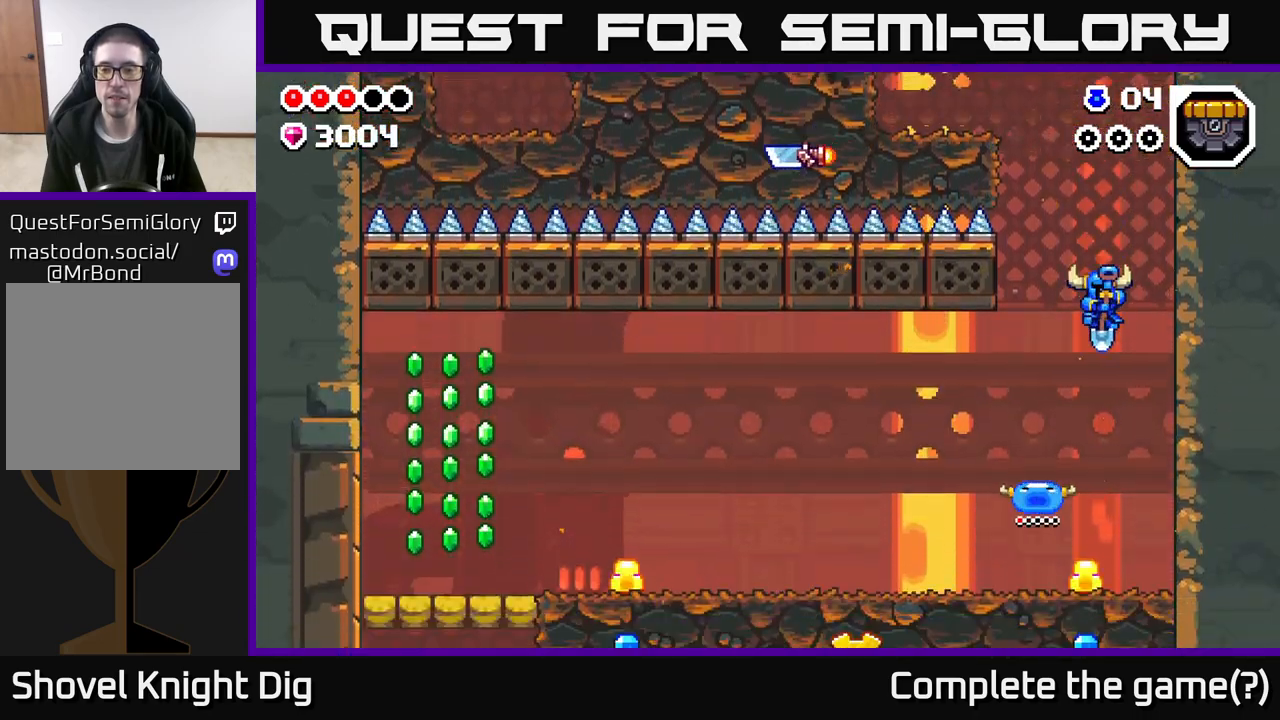
{"buttons": ["A"], "left_stick": "right", "right_stick": "center", "events": [[50, "left_stick", "center"], [317, "left_stick", "left"], [450, "left_stick", "center"], [467, "A", "down"], [500, "left_stick", "right"]]}
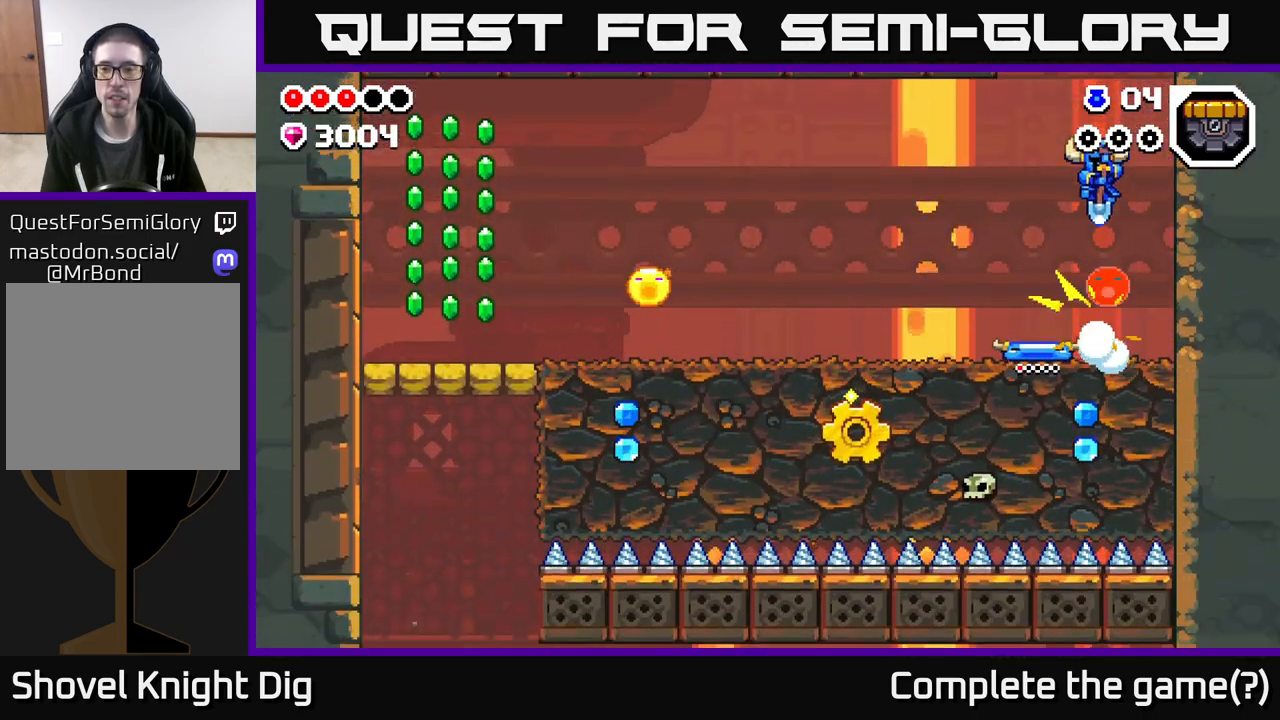
{"buttons": [], "left_stick": "down", "right_stick": "center", "events": [[217, "A", "up"], [217, "left_stick", "left"], [333, "left_stick", "right"], [483, "left_stick", "down"]]}
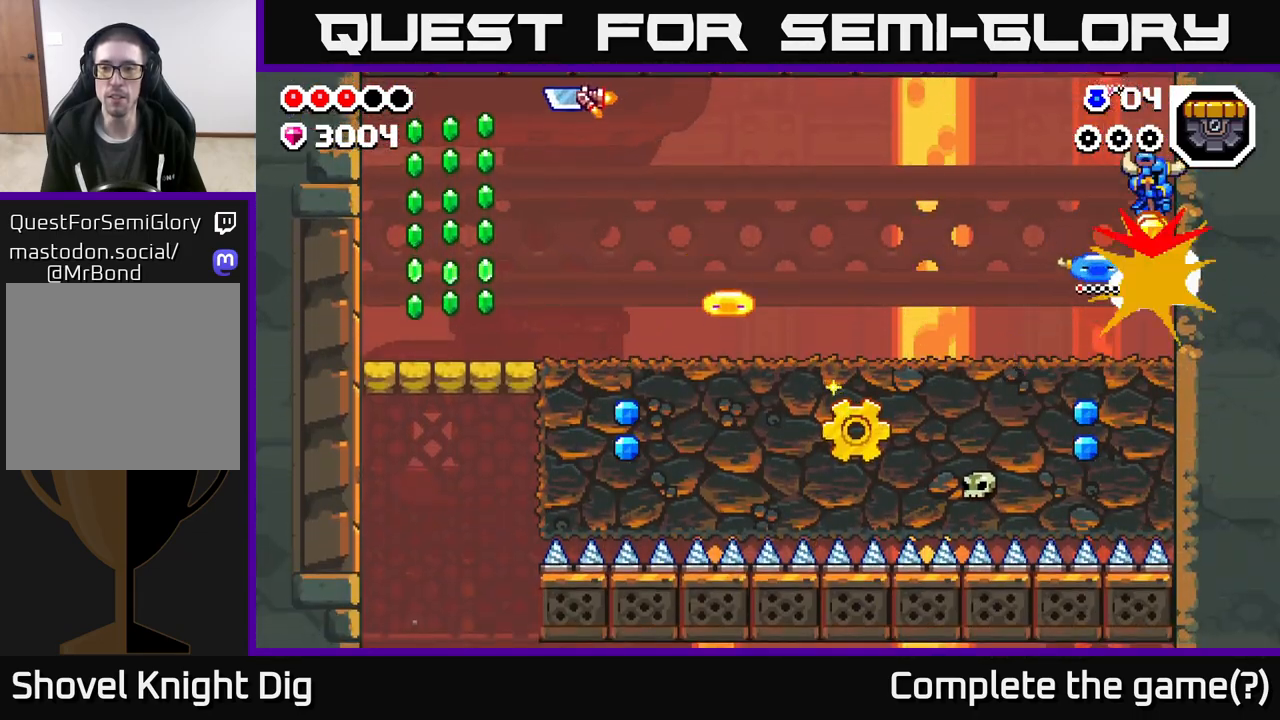
{"buttons": [], "left_stick": "center", "right_stick": "center", "events": [[150, "A", "down"], [217, "left_stick", "left"], [250, "A", "up"], [317, "left_stick", "right"], [500, "left_stick", "center"]]}
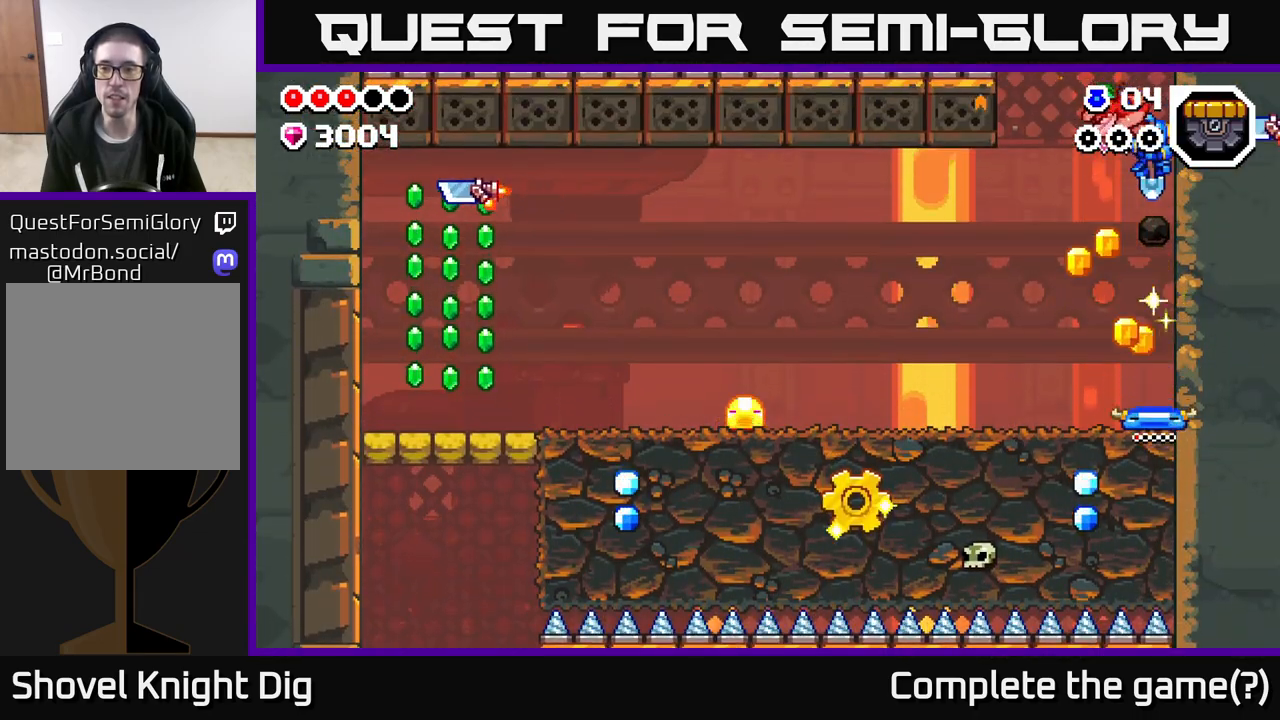
{"buttons": [], "left_stick": "left", "right_stick": "center", "events": [[67, "left_stick", "left"], [167, "X", "down"], [250, "X", "up"], [300, "left_stick", "center"], [367, "left_stick", "right"], [483, "left_stick", "left"]]}
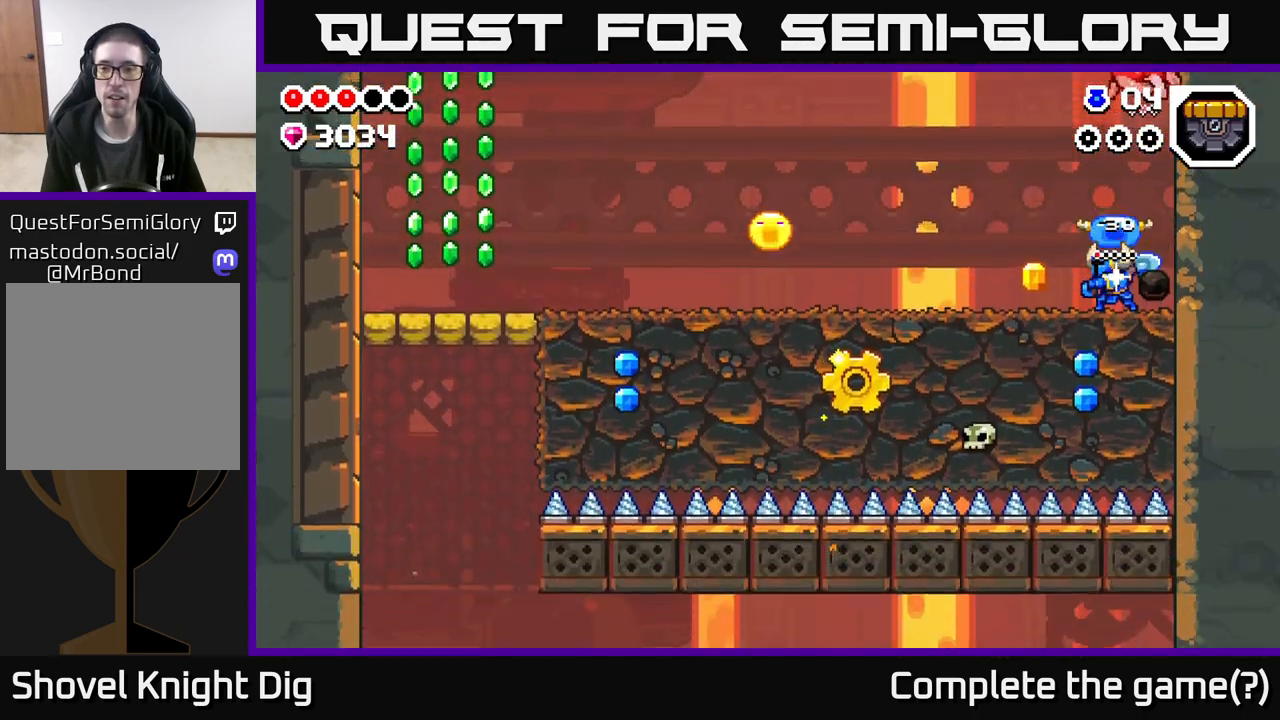
{"buttons": [], "left_stick": "left", "right_stick": "center", "events": []}
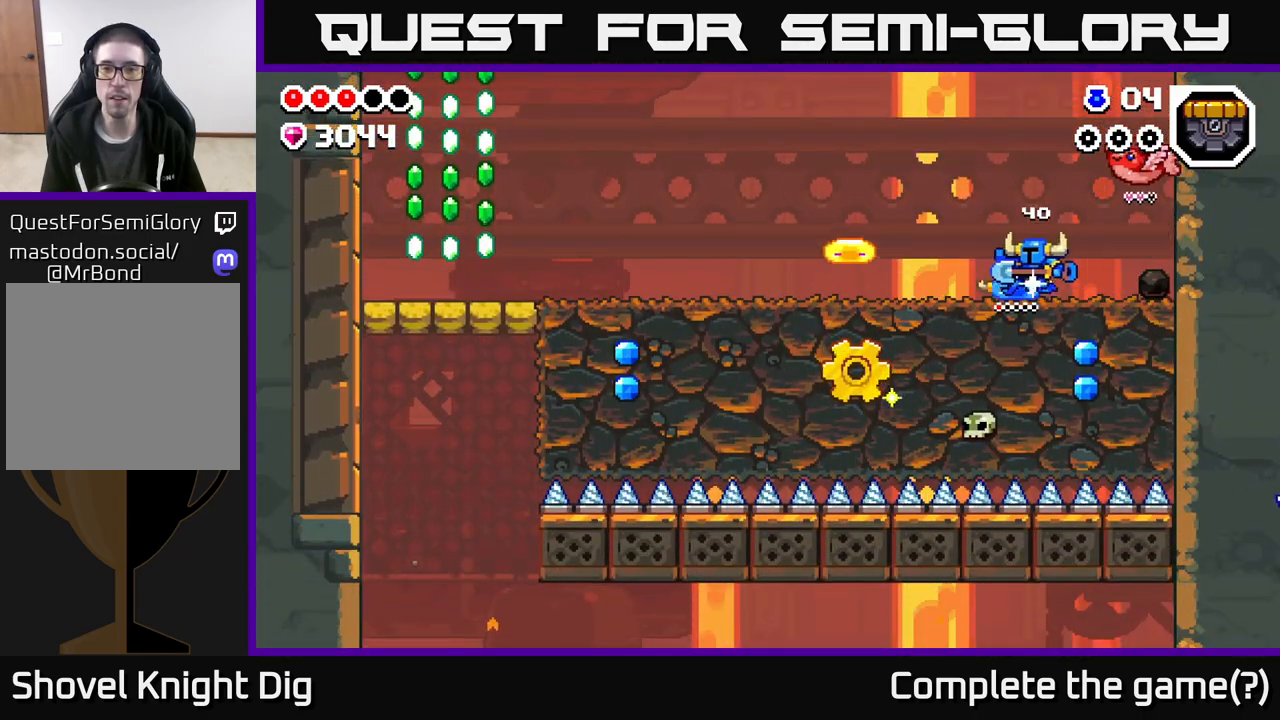
{"buttons": [], "left_stick": "left", "right_stick": "center", "events": [[67, "X", "down"], [167, "X", "up"], [233, "X", "down"], [350, "X", "up"]]}